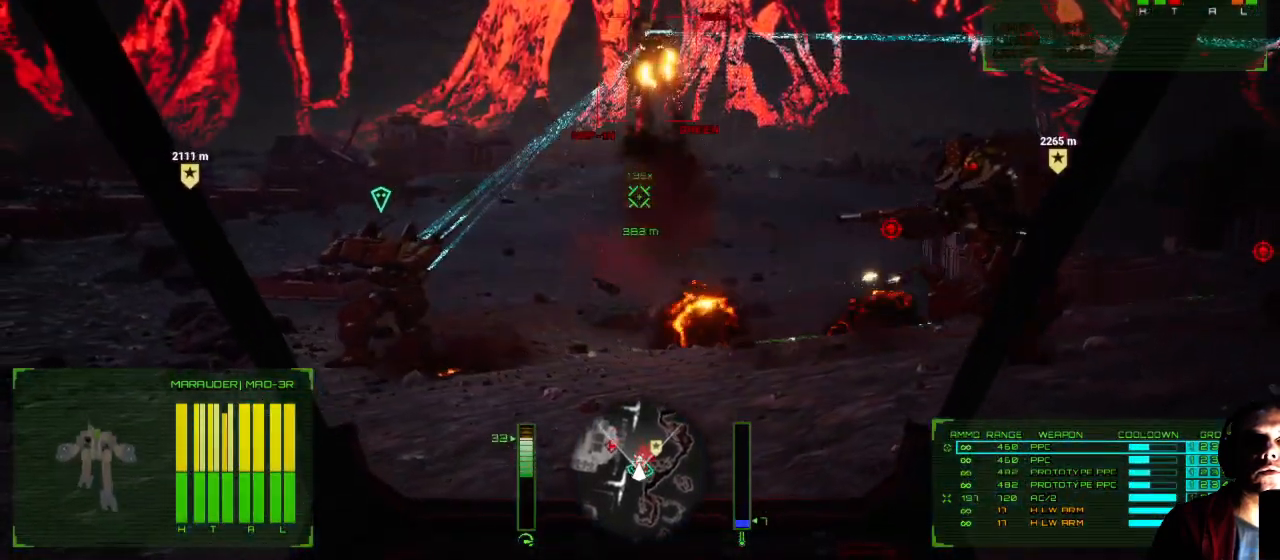
Gameplay with a controller (Xbox layout); each line is a JSON object with the inputs held at the frame after it. "events" lists button and stick changes between this image and that frame as [ms after this image, input, new state], when the widget could be followed in between. Not read: L1 L3 R3.
{"buttons": [], "left_stick": "down", "right_stick": "down", "events": []}
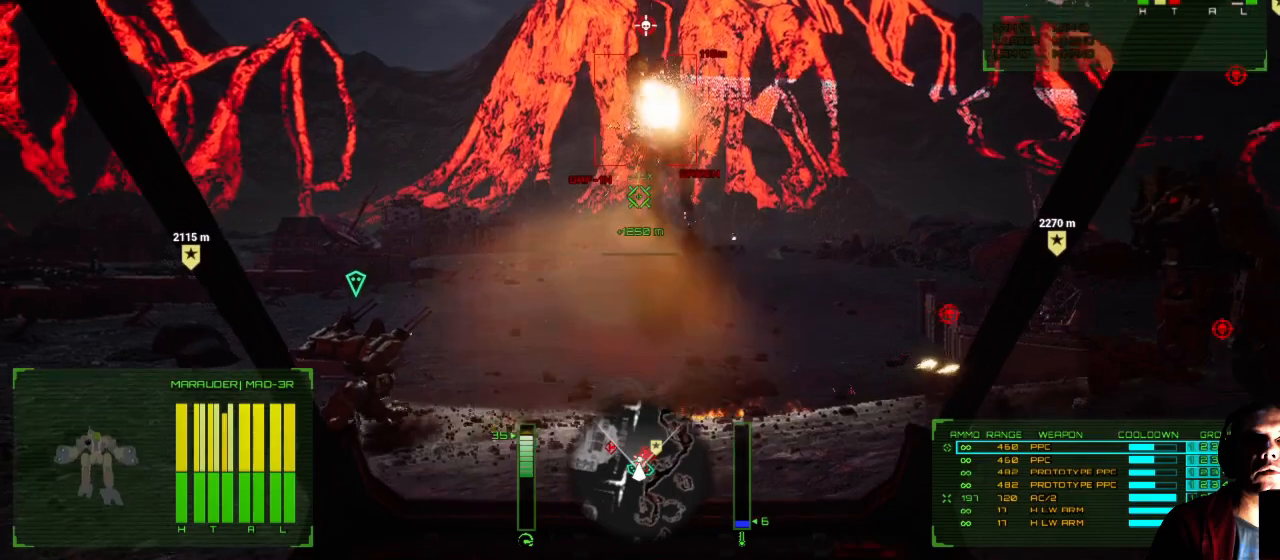
{"buttons": [], "left_stick": "down", "right_stick": "center", "events": [[450, "right_stick", "center"]]}
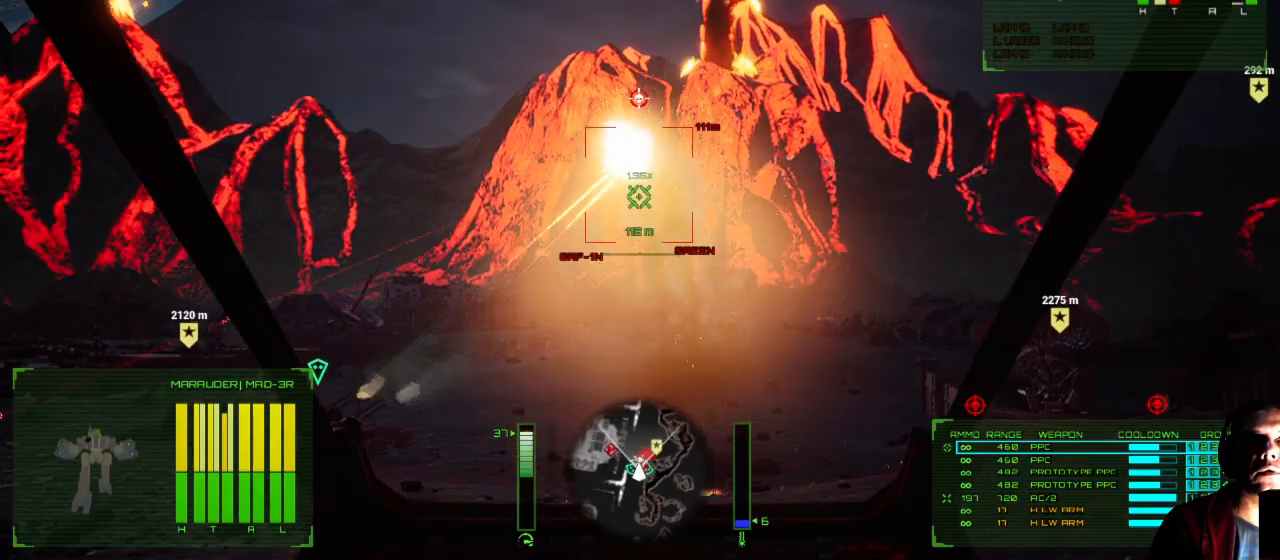
{"buttons": [], "left_stick": "down-left", "right_stick": "center", "events": [[133, "left_stick", "down-left"]]}
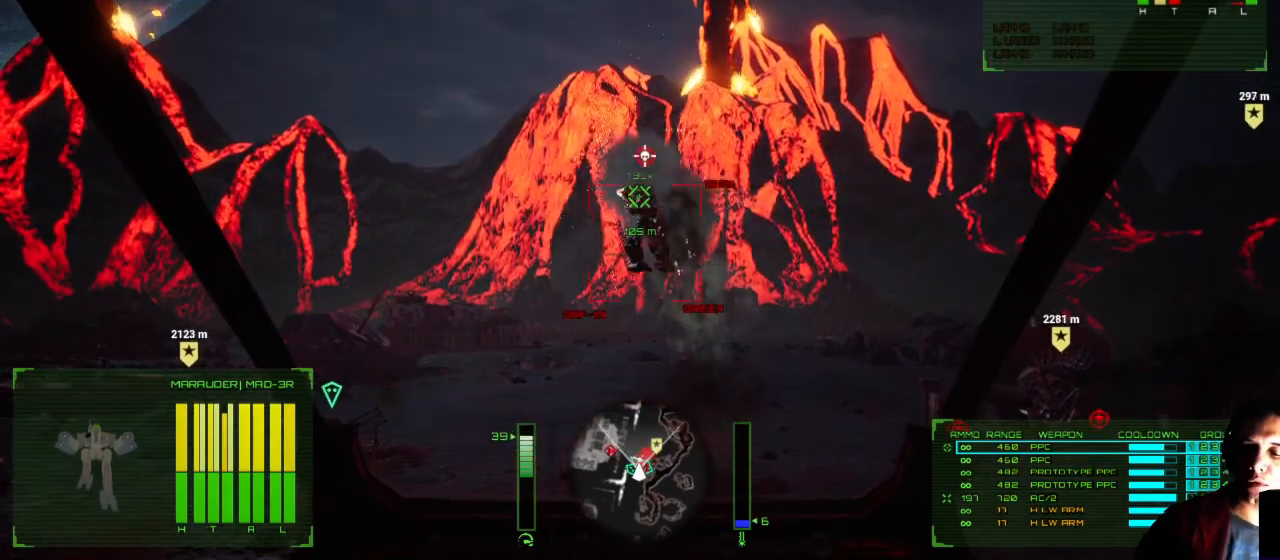
{"buttons": [], "left_stick": "down-left", "right_stick": "center", "events": []}
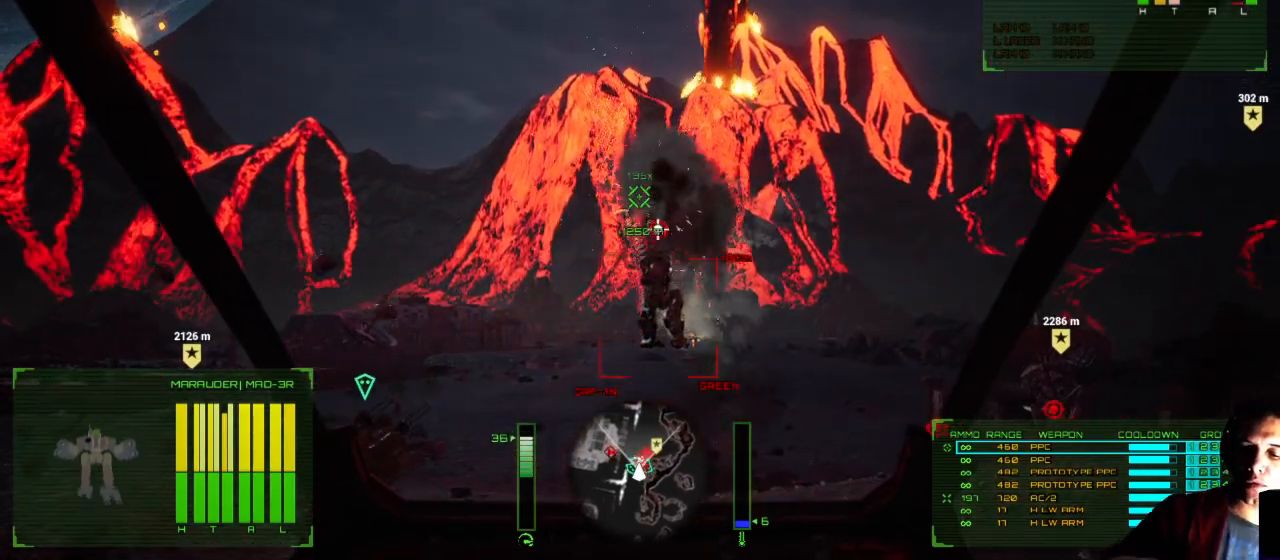
{"buttons": [], "left_stick": "down-left", "right_stick": "center", "events": []}
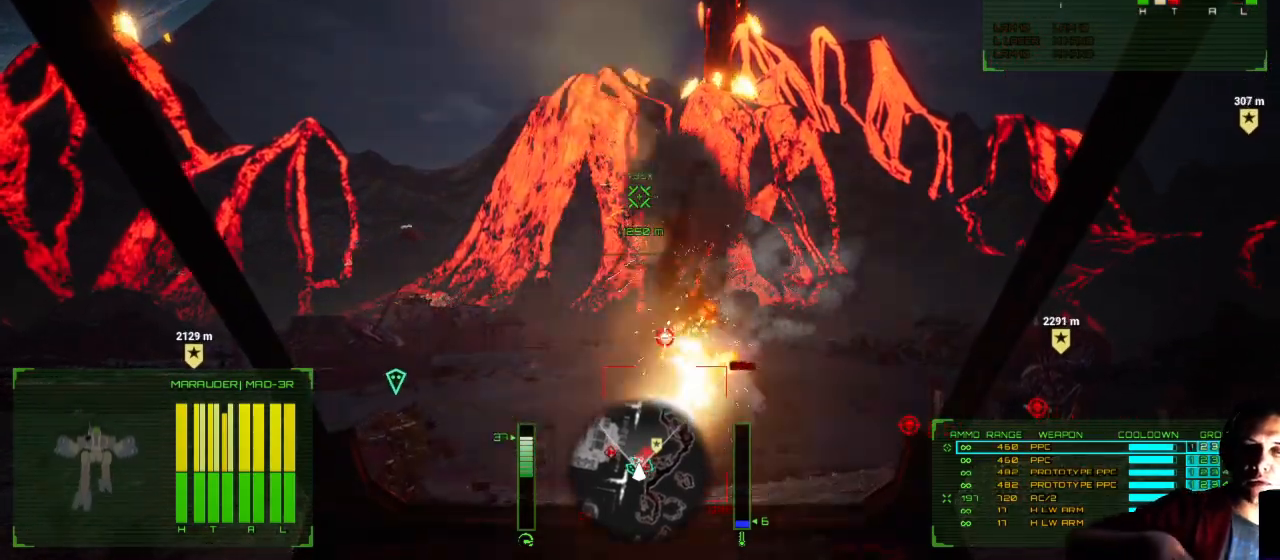
{"buttons": [], "left_stick": "down-left", "right_stick": "center", "events": []}
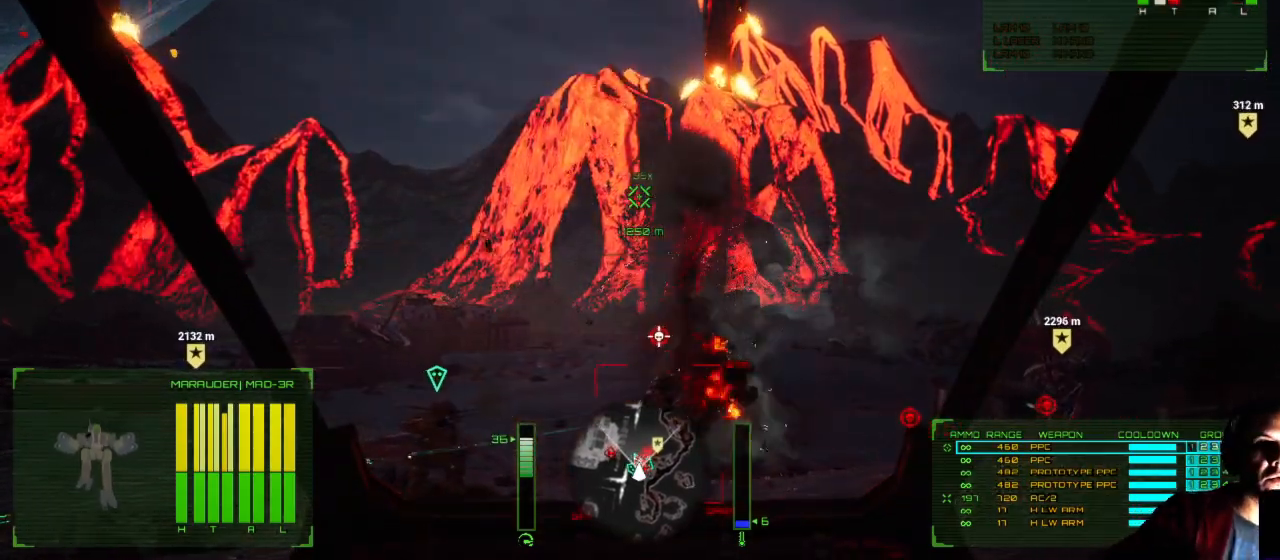
{"buttons": [], "left_stick": "down", "right_stick": "center", "events": [[283, "left_stick", "down"]]}
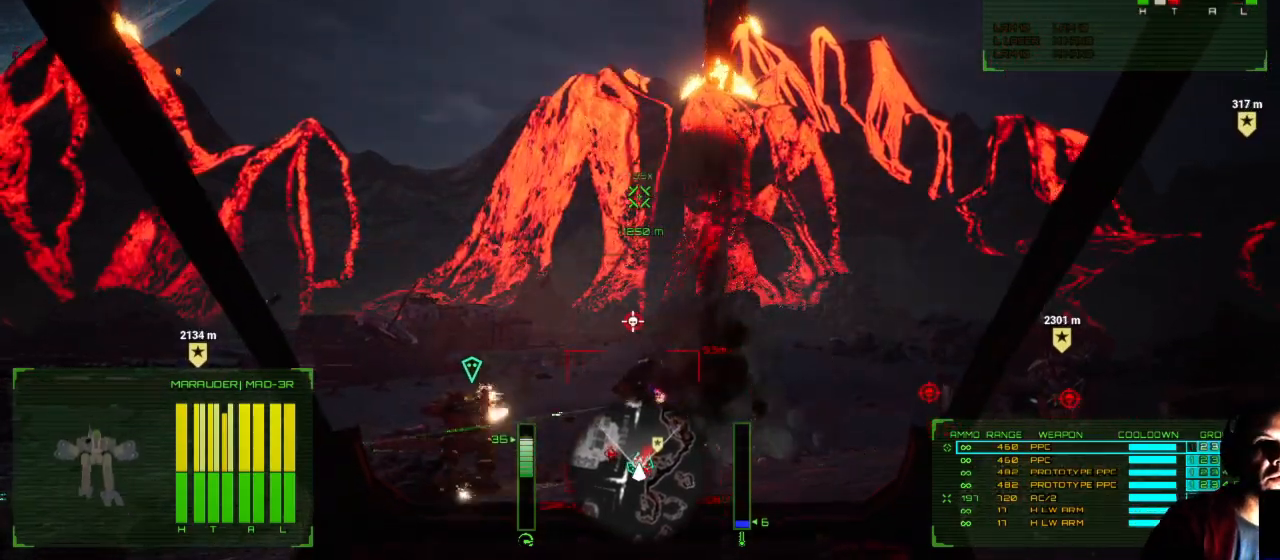
{"buttons": [], "left_stick": "down", "right_stick": "up", "events": [[83, "right_stick", "up"]]}
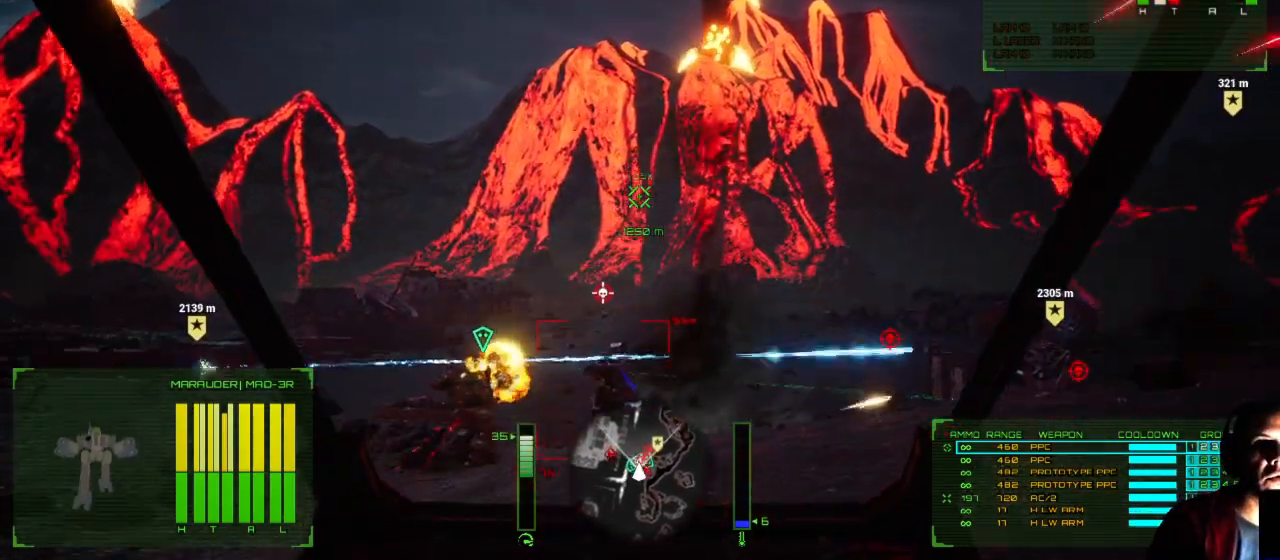
{"buttons": [], "left_stick": "center", "right_stick": "center", "events": [[83, "right_stick", "center"], [367, "left_stick", "center"]]}
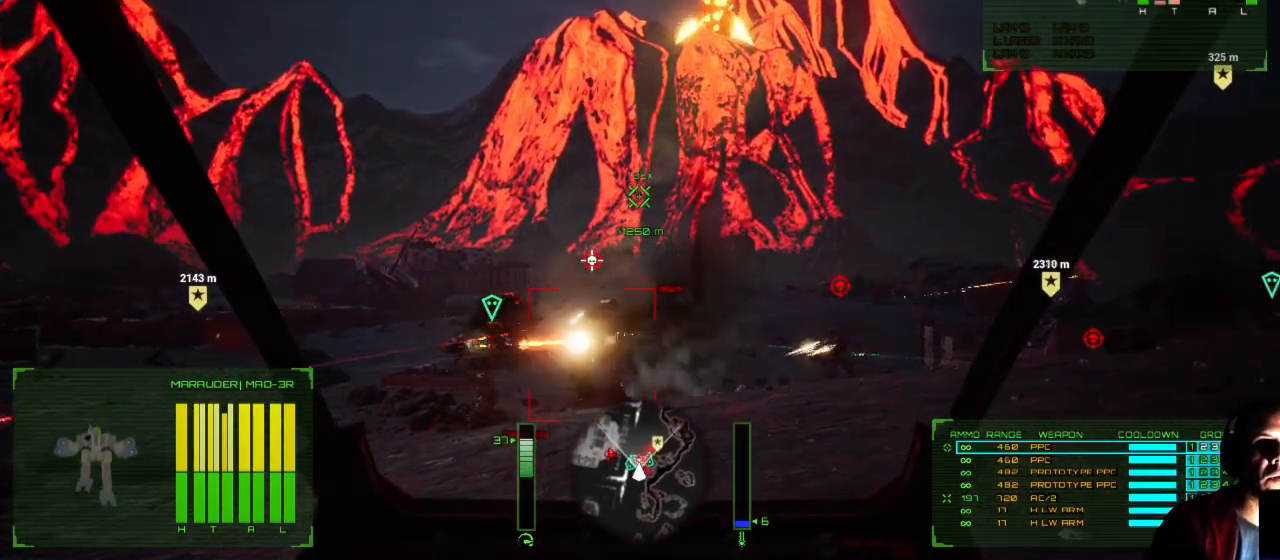
{"buttons": [], "left_stick": "center", "right_stick": "center", "events": []}
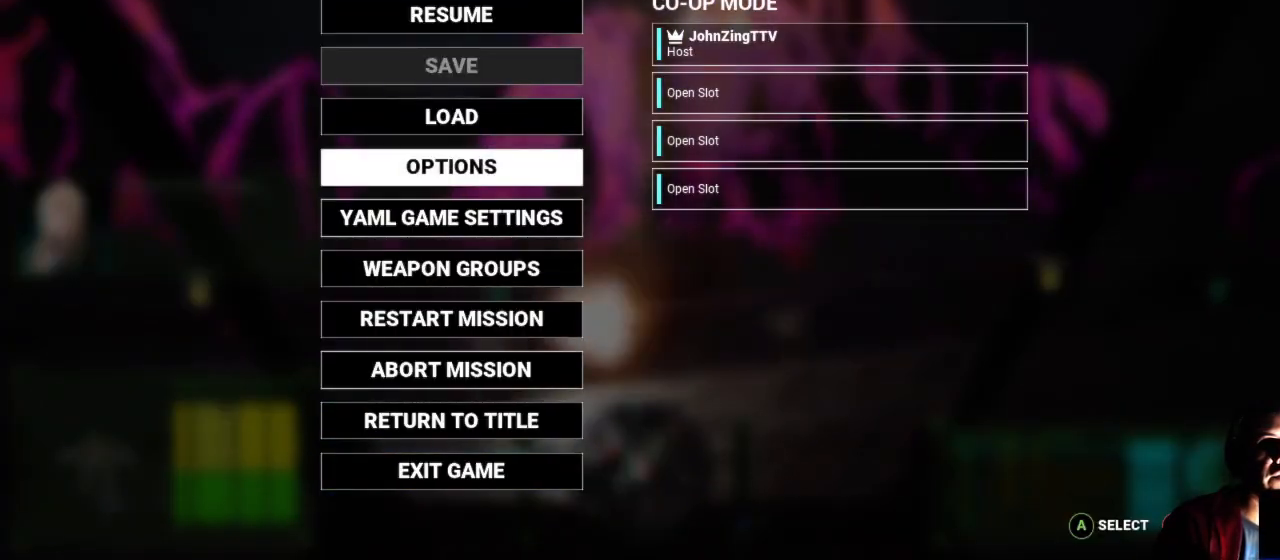
{"buttons": ["A"], "left_stick": "center", "right_stick": "center", "events": [[483, "A", "down"]]}
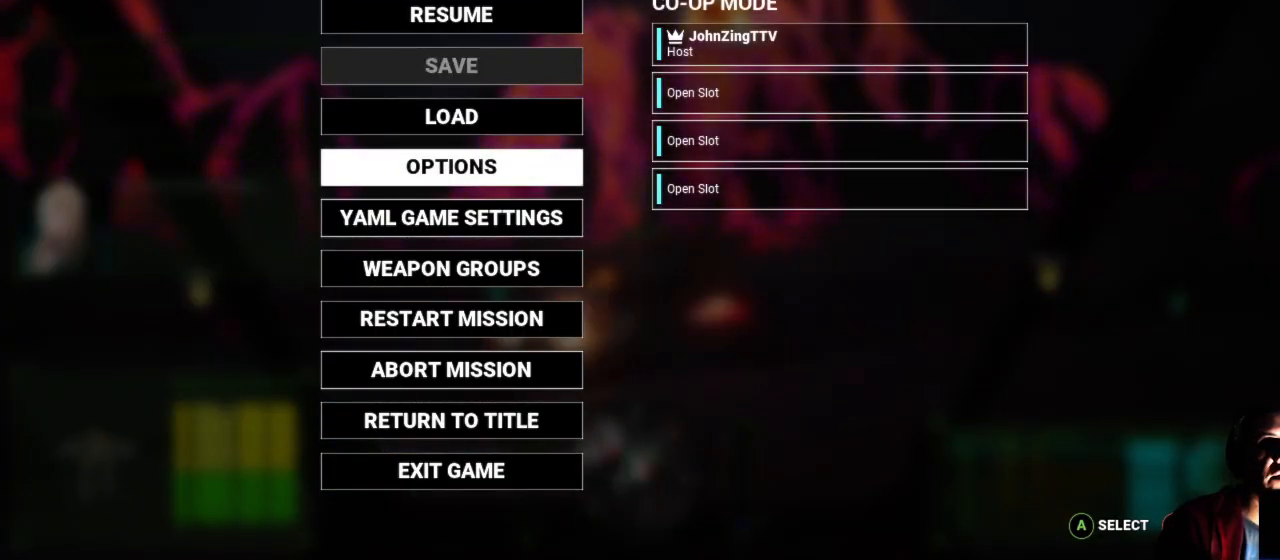
{"buttons": [], "left_stick": "center", "right_stick": "center", "events": [[100, "A", "up"]]}
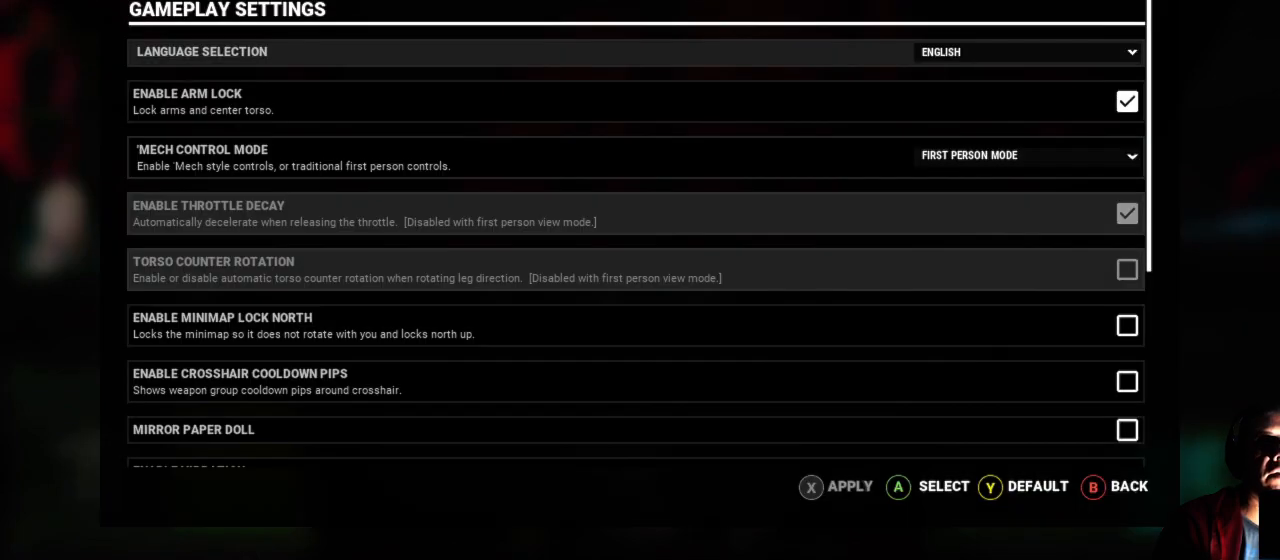
{"buttons": [], "left_stick": "center", "right_stick": "center", "events": []}
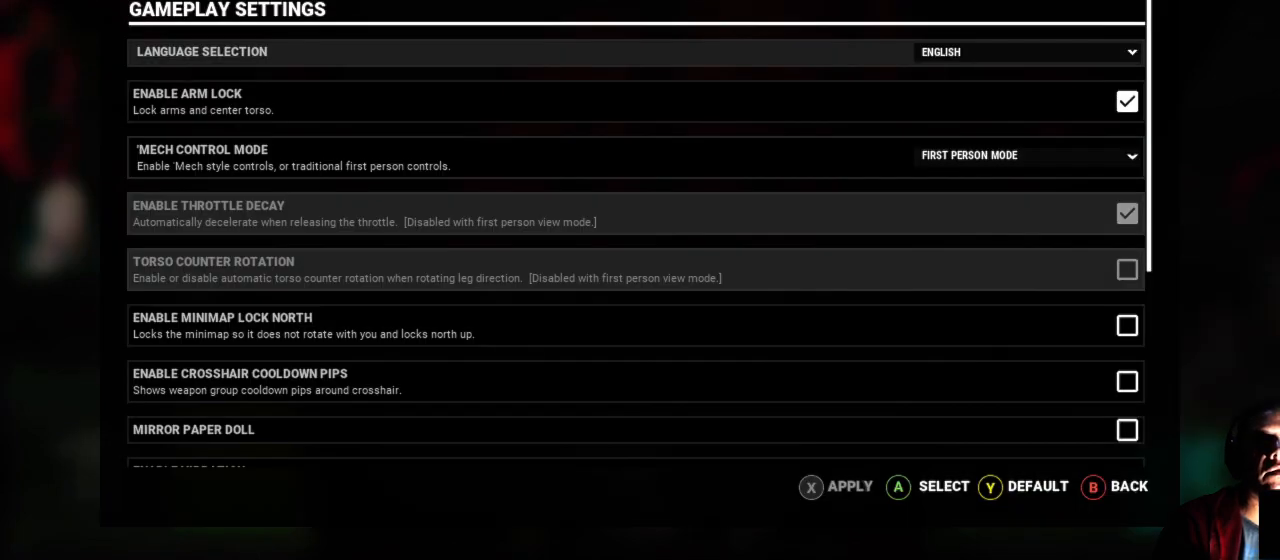
{"buttons": ["R1"], "left_stick": "center", "right_stick": "center", "events": [[117, "R1", "down"], [200, "R1", "up"], [417, "R1", "down"]]}
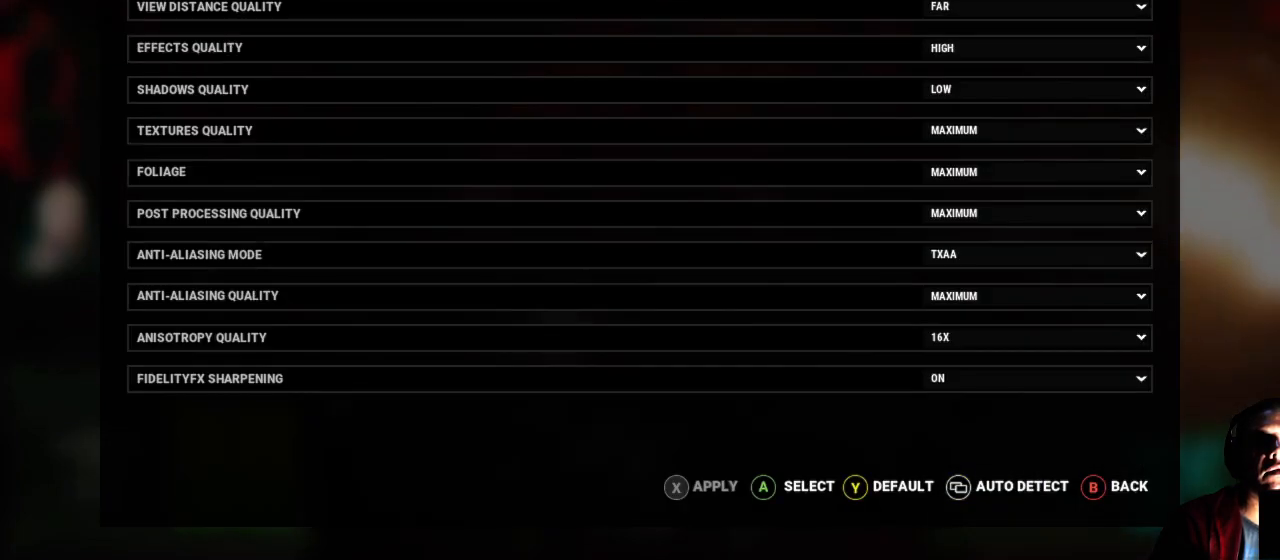
{"buttons": [], "left_stick": "center", "right_stick": "center", "events": [[50, "R1", "up"]]}
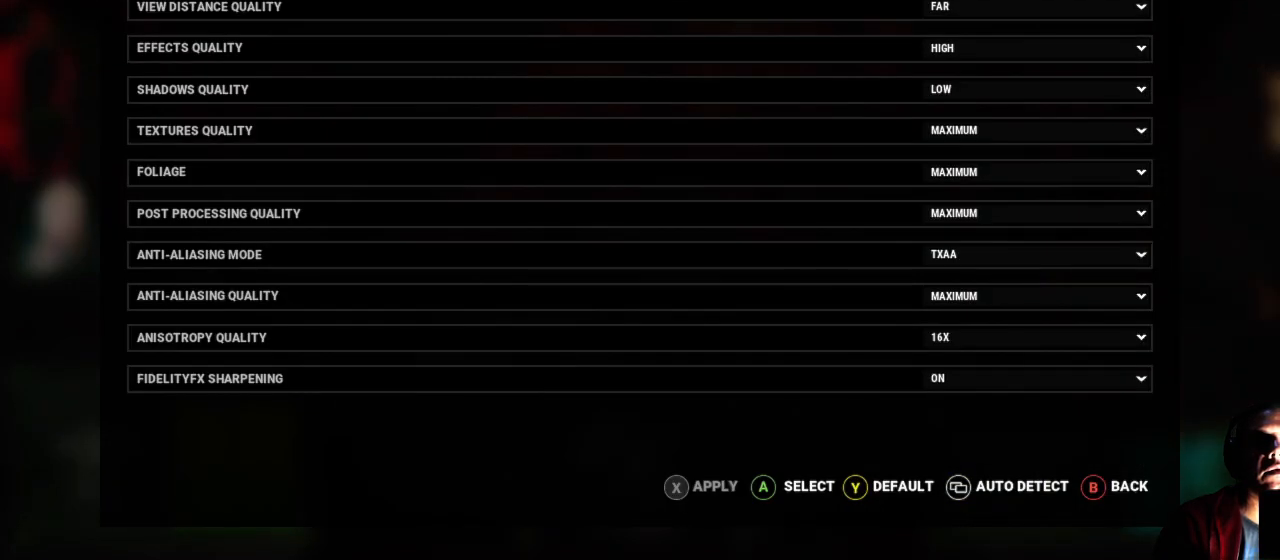
{"buttons": ["DPAD_LEFT"], "left_stick": "center", "right_stick": "center", "events": [[50, "DPAD_LEFT", "down"], [183, "DPAD_LEFT", "up"], [283, "DPAD_LEFT", "down"]]}
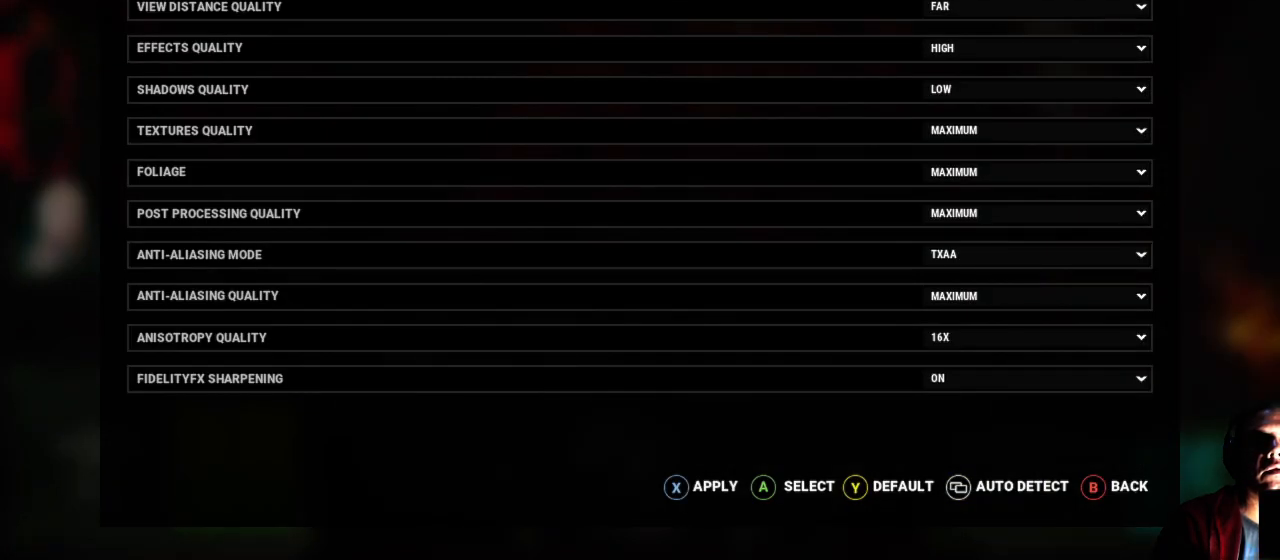
{"buttons": ["DPAD_LEFT"], "left_stick": "center", "right_stick": "center", "events": []}
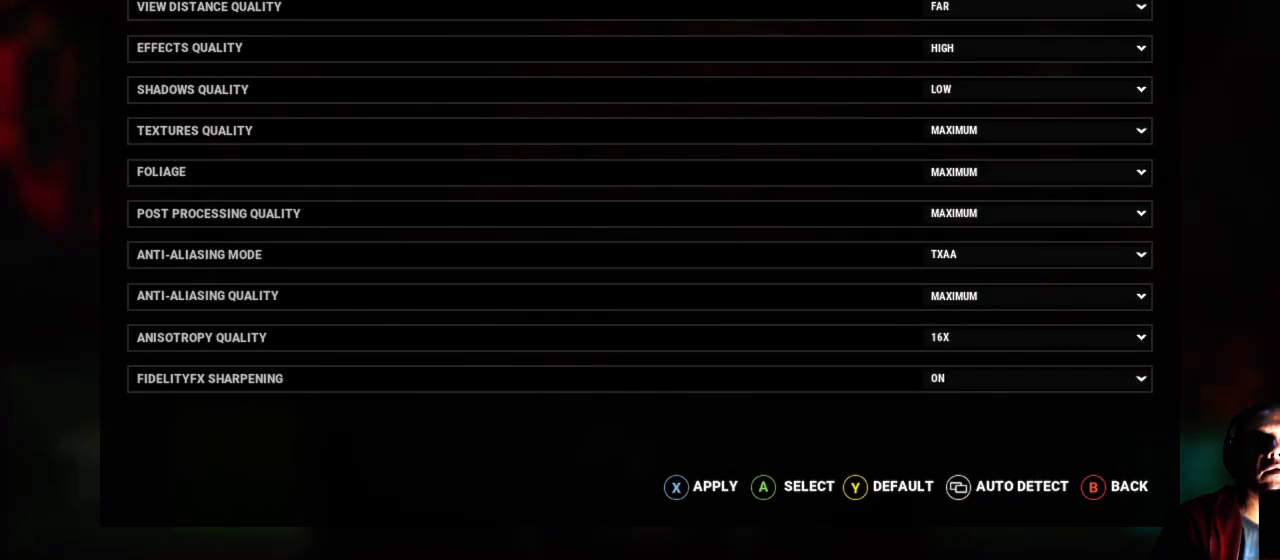
{"buttons": ["DPAD_LEFT"], "left_stick": "center", "right_stick": "center", "events": []}
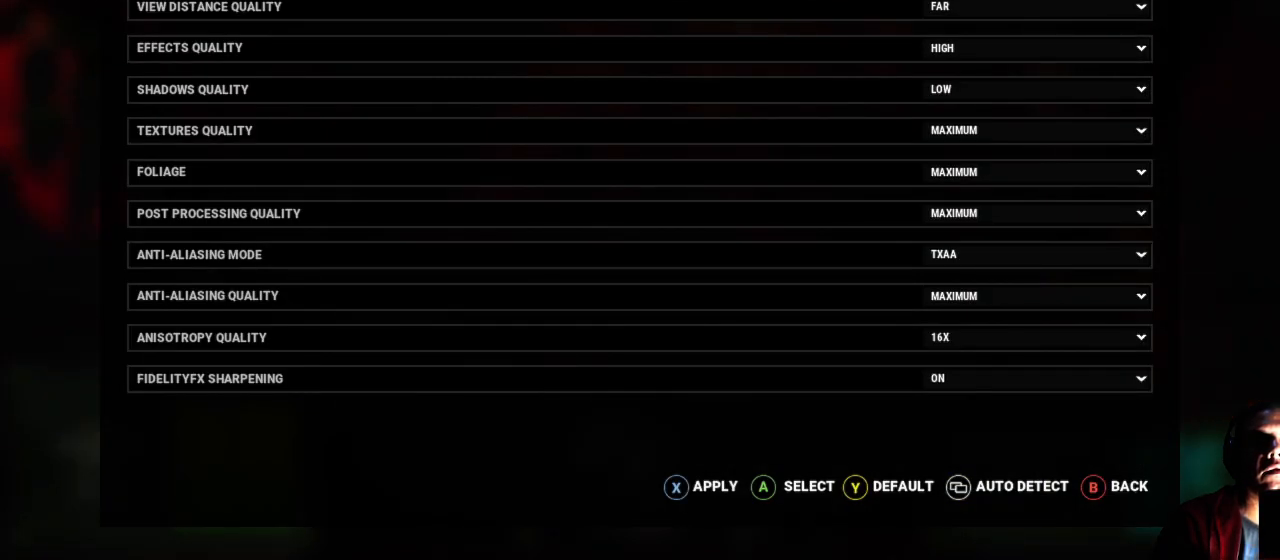
{"buttons": [], "left_stick": "center", "right_stick": "center", "events": [[117, "DPAD_LEFT", "up"]]}
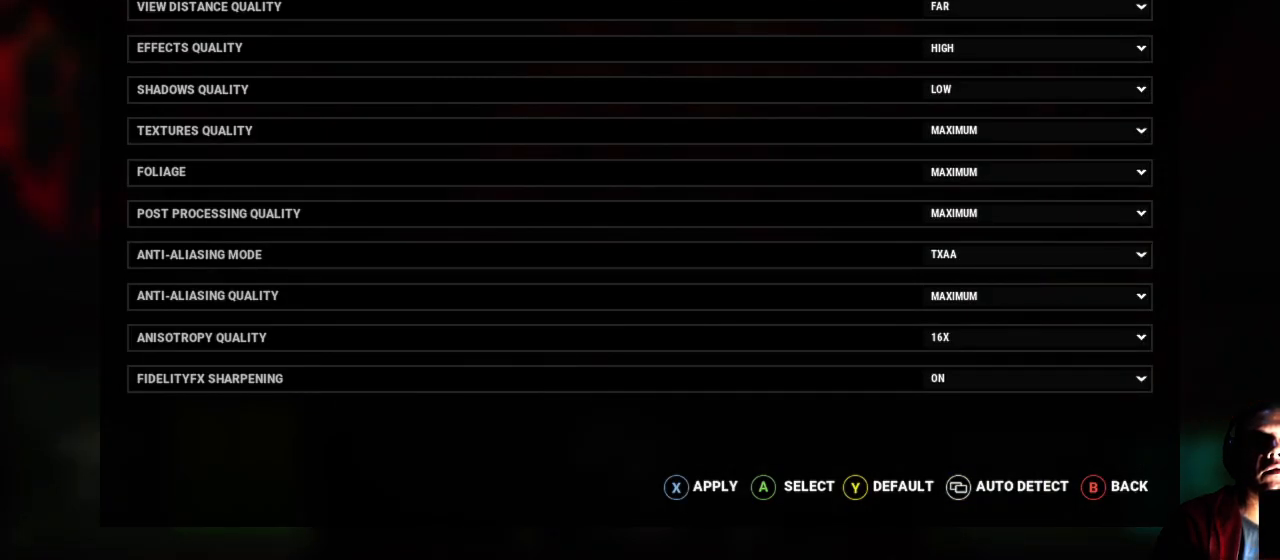
{"buttons": [], "left_stick": "center", "right_stick": "center", "events": []}
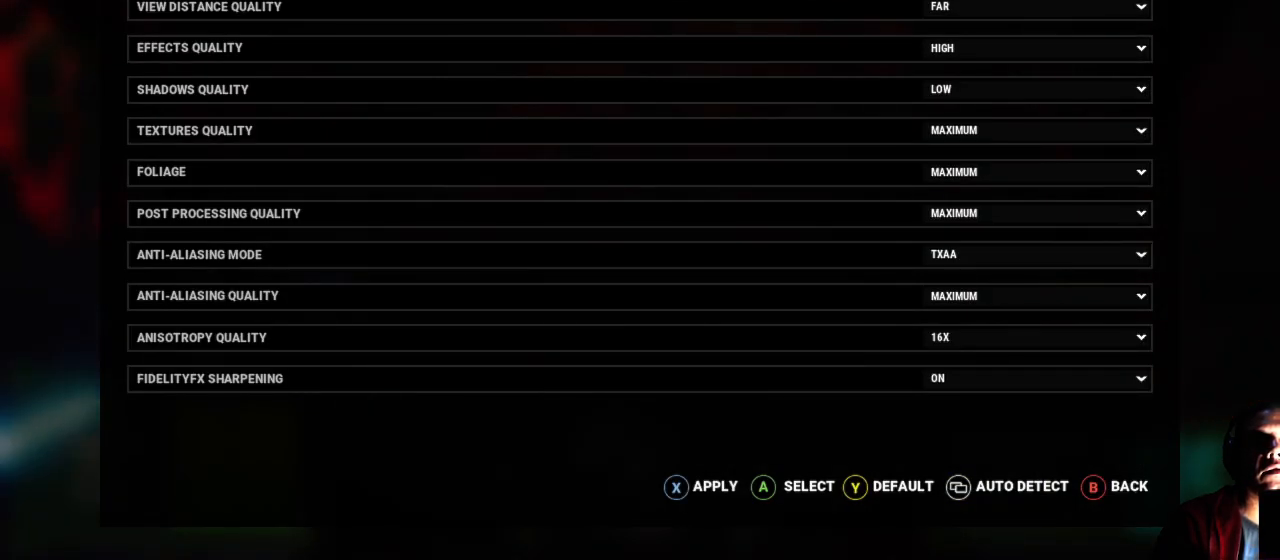
{"buttons": ["DPAD_LEFT"], "left_stick": "center", "right_stick": "center", "events": [[467, "DPAD_LEFT", "down"]]}
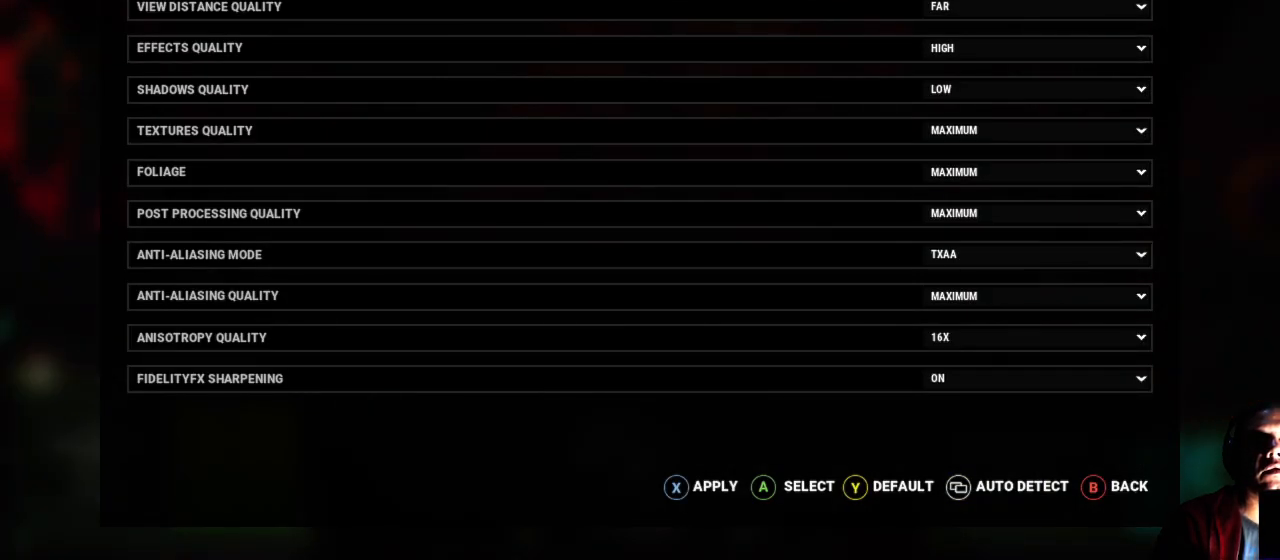
{"buttons": [], "left_stick": "center", "right_stick": "center", "events": [[67, "DPAD_LEFT", "up"], [200, "DPAD_LEFT", "down"], [300, "DPAD_LEFT", "up"], [450, "DPAD_LEFT", "down"], [483, "DPAD_LEFT", "up"]]}
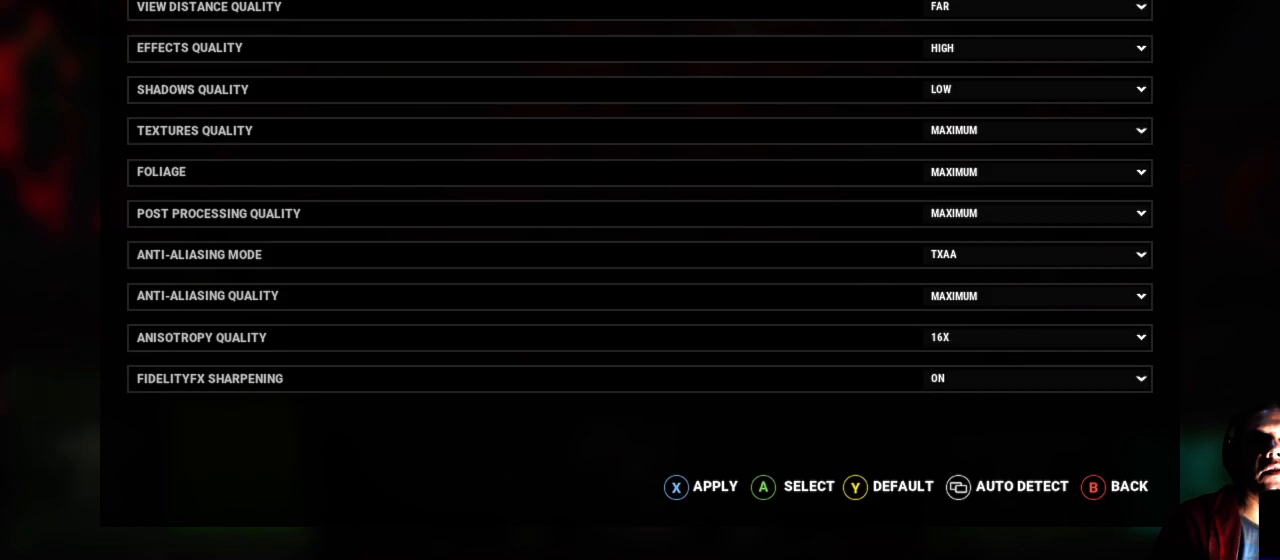
{"buttons": [], "left_stick": "center", "right_stick": "center", "events": [[367, "DPAD_LEFT", "down"], [433, "DPAD_LEFT", "up"]]}
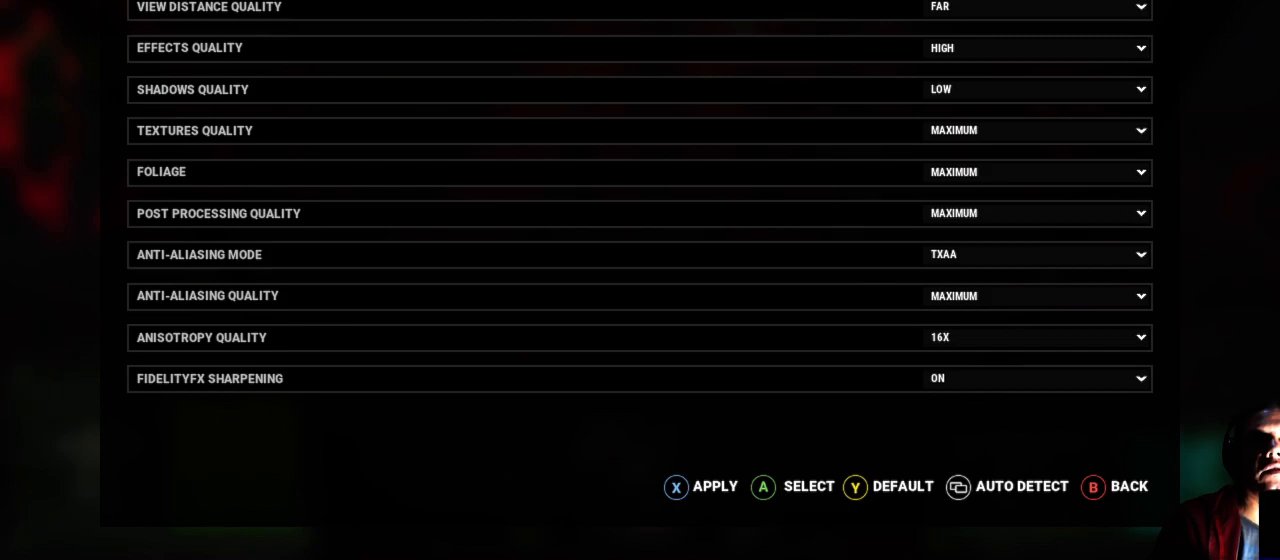
{"buttons": [], "left_stick": "center", "right_stick": "center", "events": [[83, "DPAD_LEFT", "down"], [167, "DPAD_LEFT", "up"], [333, "DPAD_LEFT", "down"], [400, "DPAD_LEFT", "up"]]}
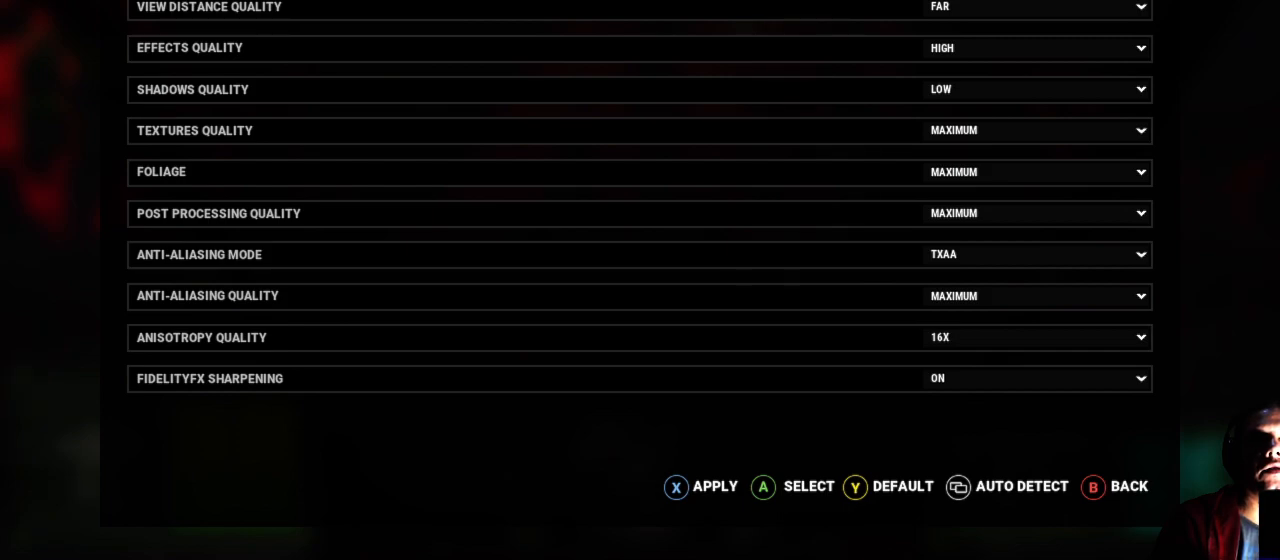
{"buttons": [], "left_stick": "center", "right_stick": "center", "events": [[67, "DPAD_LEFT", "down"], [117, "DPAD_LEFT", "up"], [417, "DPAD_LEFT", "down"], [500, "DPAD_LEFT", "up"]]}
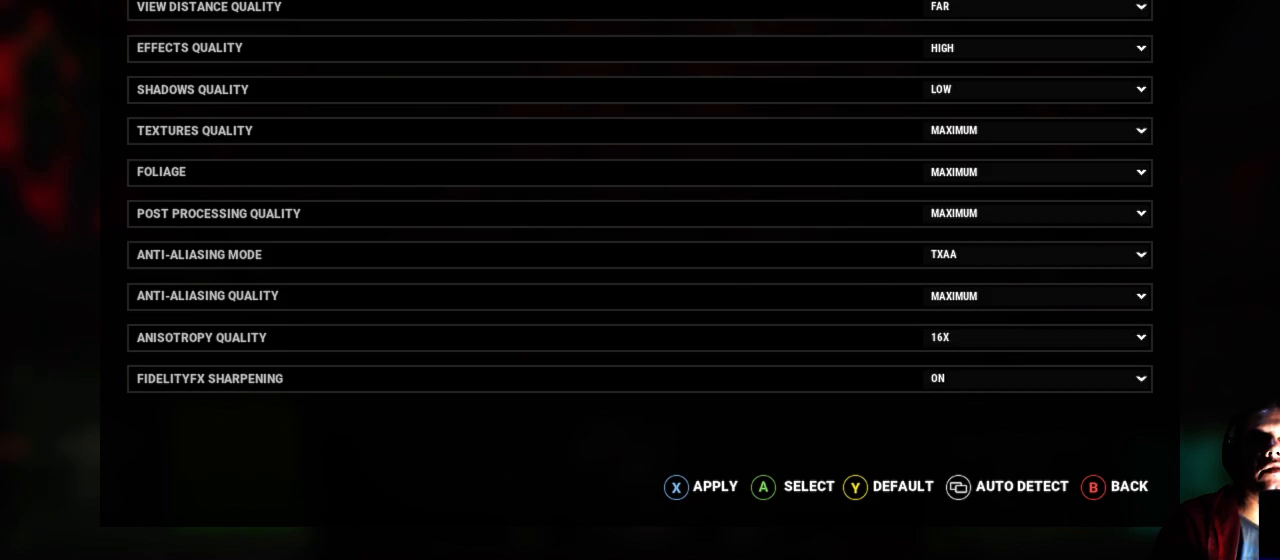
{"buttons": [], "left_stick": "center", "right_stick": "center", "events": [[317, "DPAD_RIGHT", "down"], [433, "DPAD_RIGHT", "up"]]}
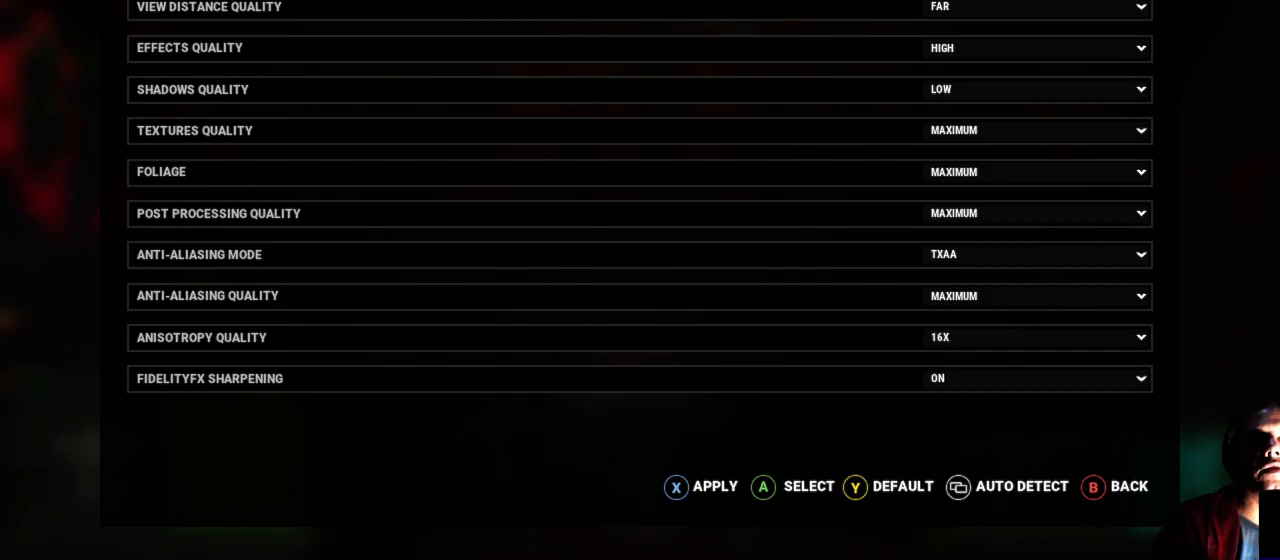
{"buttons": [], "left_stick": "center", "right_stick": "center", "events": []}
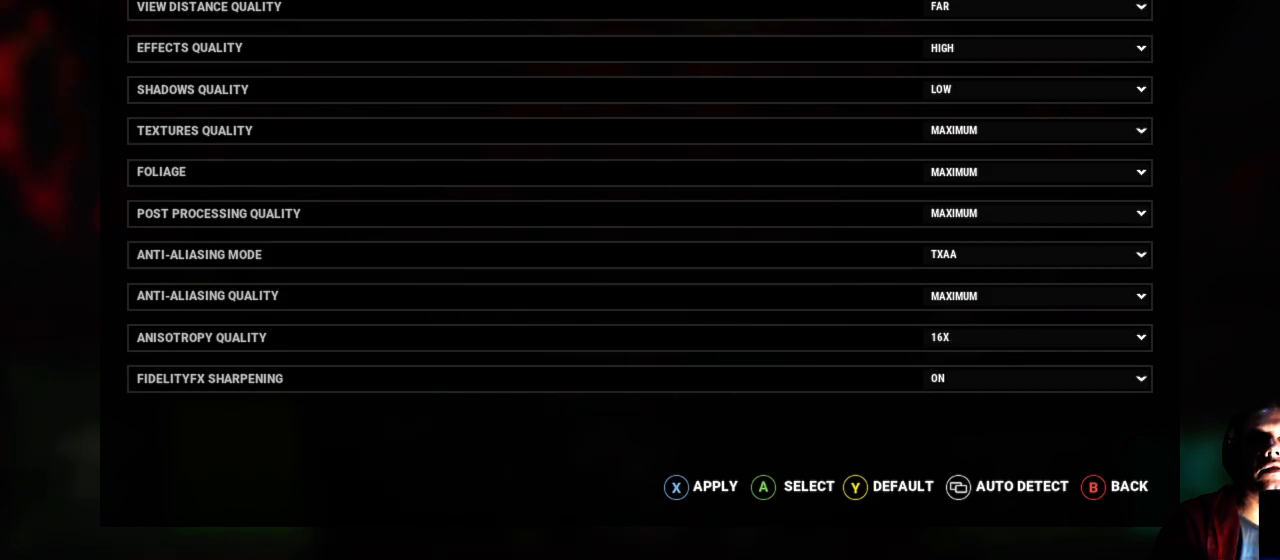
{"buttons": [], "left_stick": "center", "right_stick": "center", "events": []}
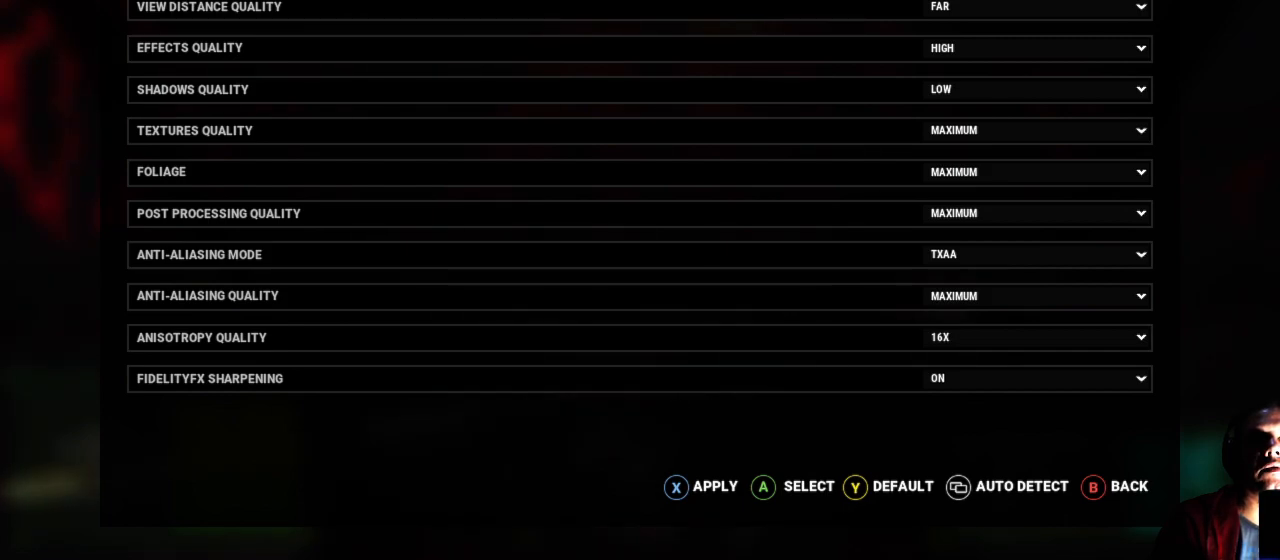
{"buttons": ["R1"], "left_stick": "center", "right_stick": "center", "events": [[500, "R1", "down"]]}
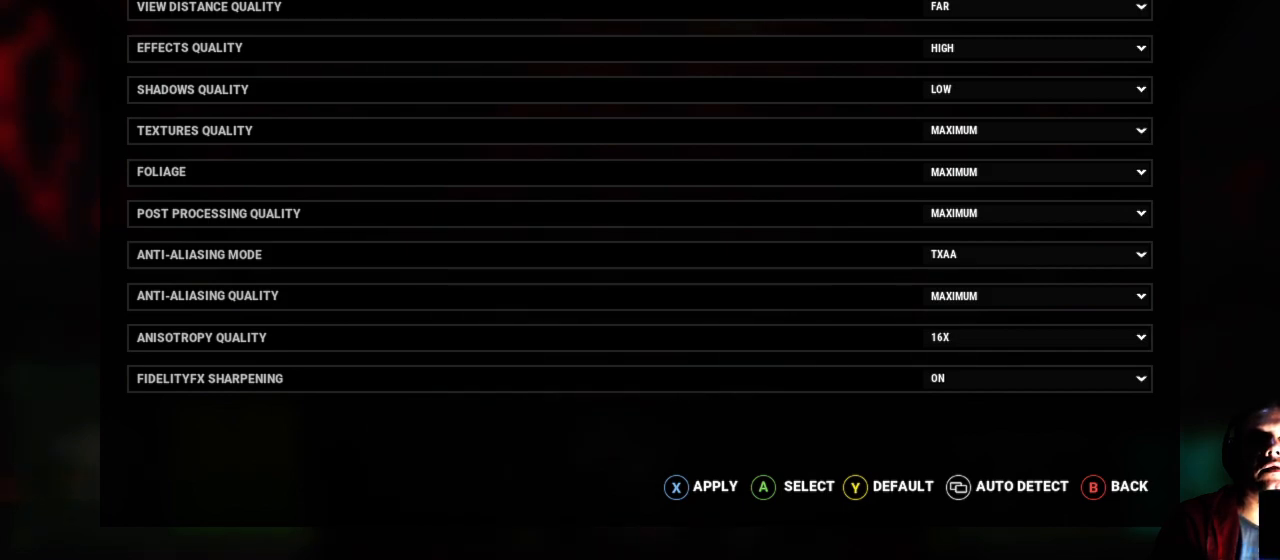
{"buttons": [], "left_stick": "center", "right_stick": "center", "events": [[100, "R1", "up"]]}